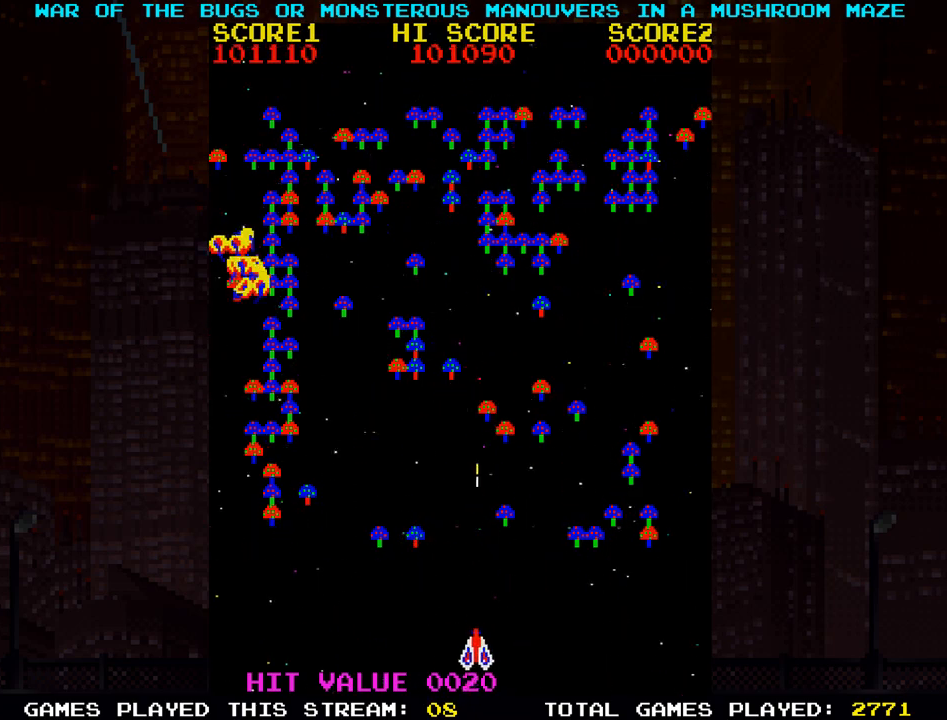
Gameplay with a controller (arcade stick); each line is a JSON object with the inputs held at the frame after it. "events" lists button and stick changes between this image and that frame as [ms after this image, input, new state], when the widget could be followed in between. Not read: L3 R3.
{"buttons": ["SQUARE"], "left_stick": "left", "events": []}
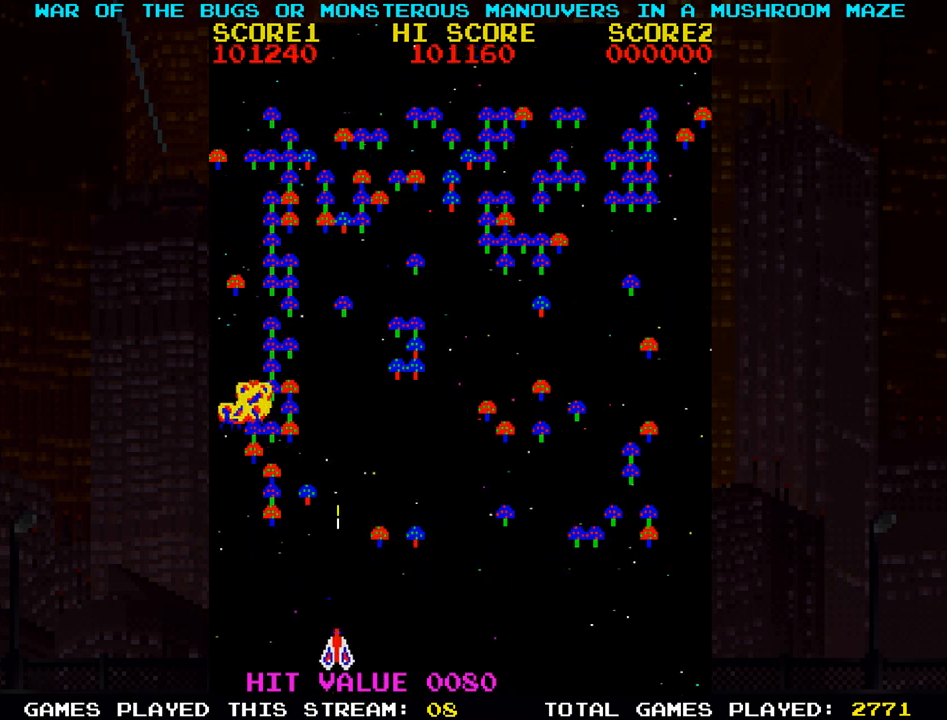
{"buttons": ["SQUARE"], "left_stick": "center", "events": [[350, "left_stick", "center"]]}
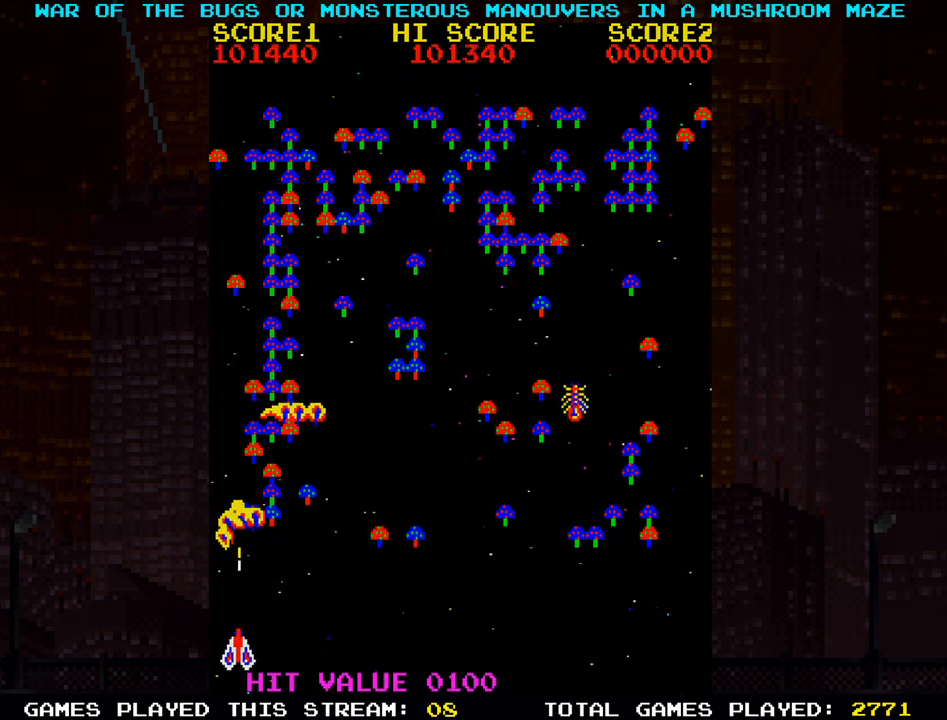
{"buttons": ["SQUARE"], "left_stick": "center", "events": []}
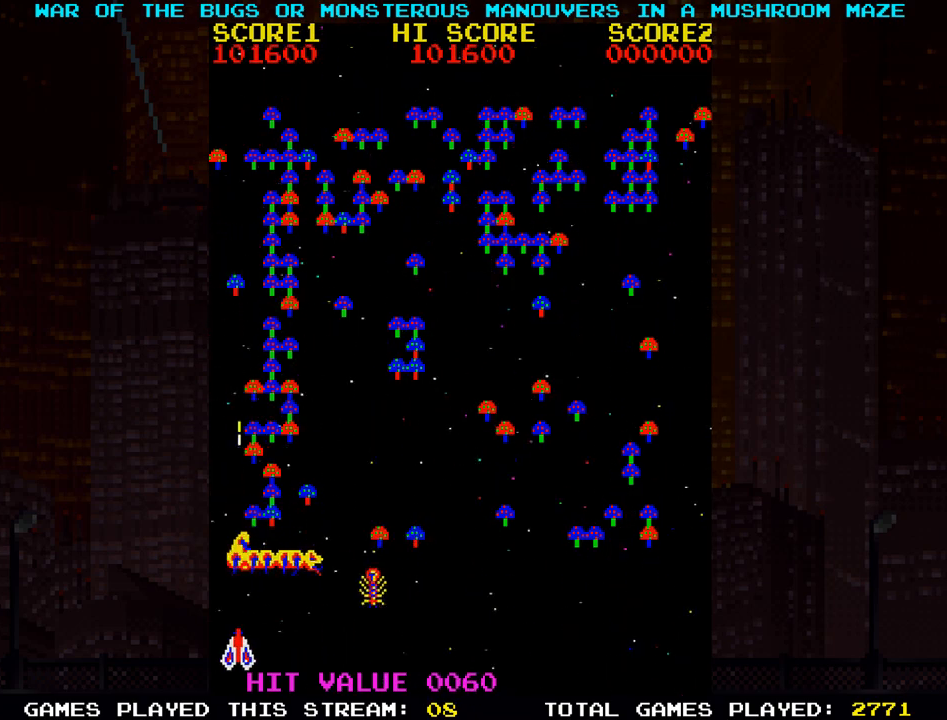
{"buttons": ["SQUARE"], "left_stick": "down-right", "events": [[233, "left_stick", "down"], [300, "left_stick", "down-right"]]}
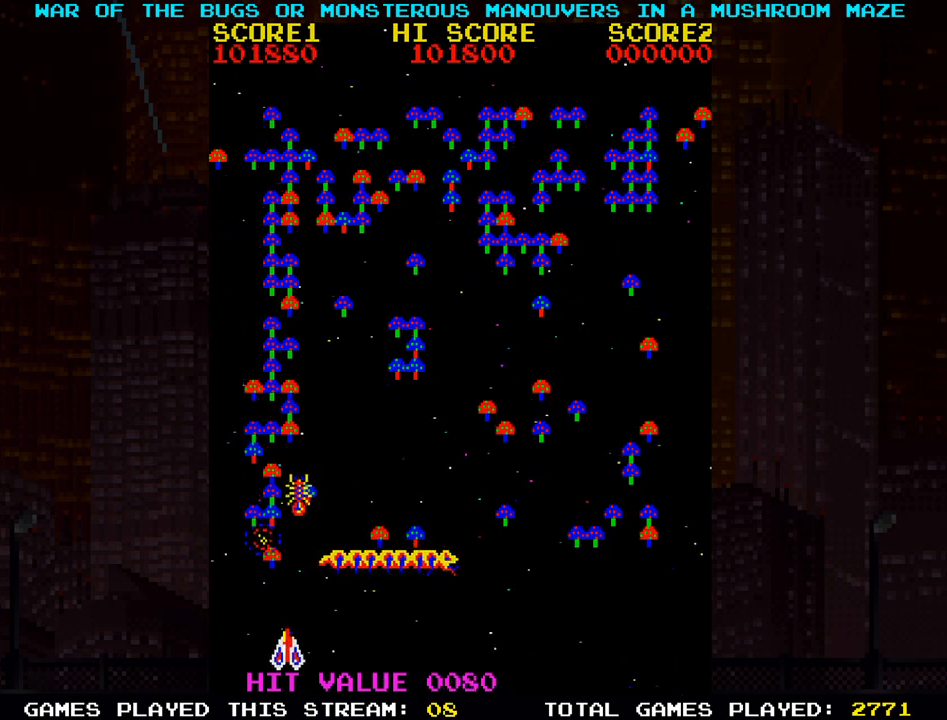
{"buttons": ["SQUARE"], "left_stick": "down-right", "events": []}
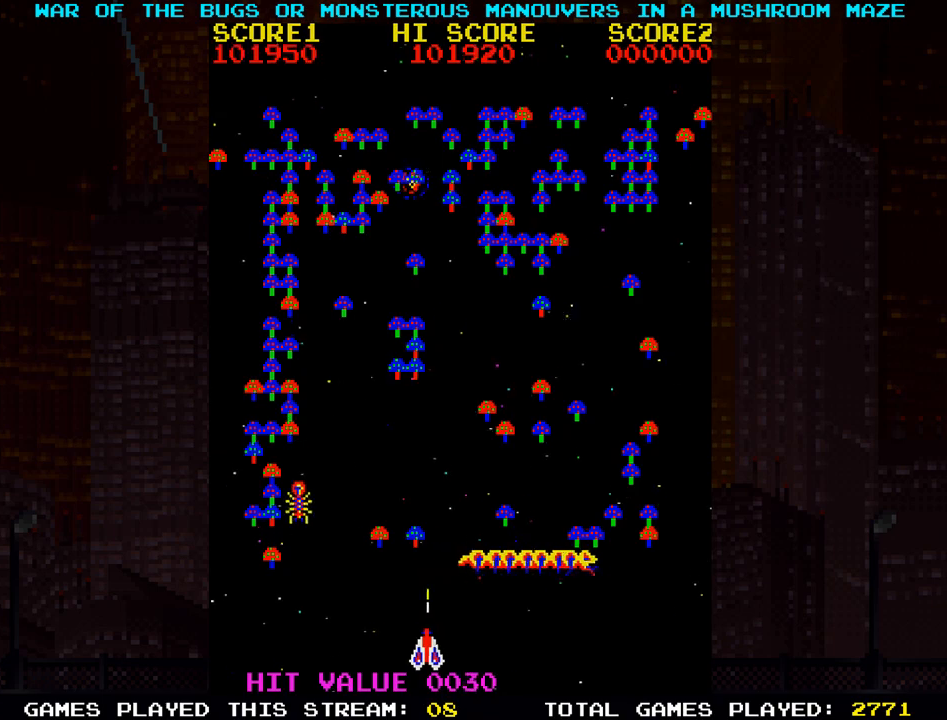
{"buttons": [], "left_stick": "right", "events": [[267, "SQUARE", "up"], [283, "left_stick", "right"]]}
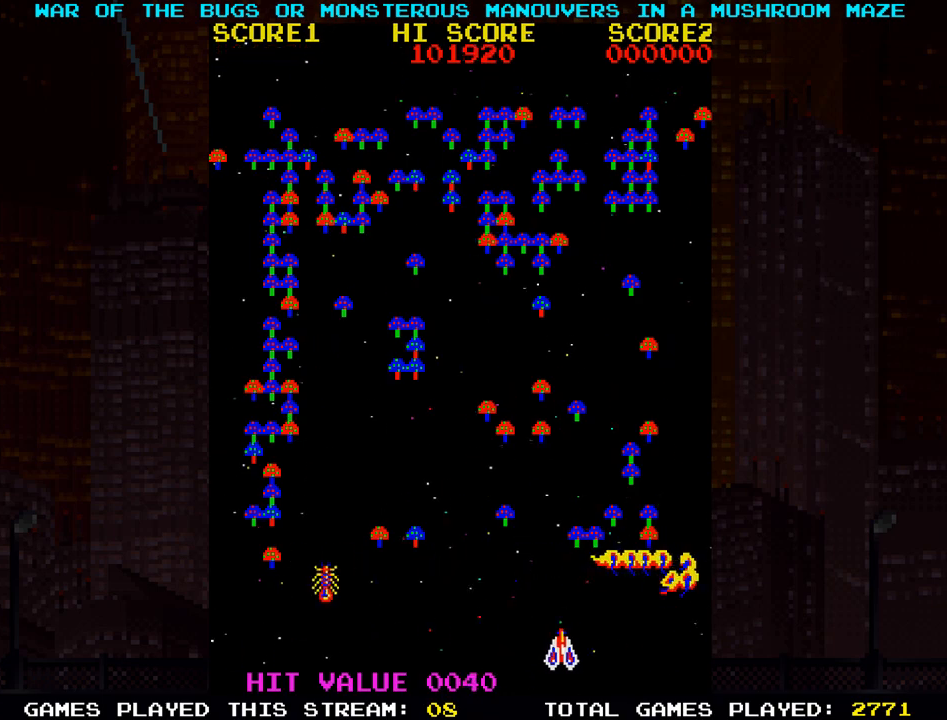
{"buttons": ["SQUARE"], "left_stick": "left", "events": [[350, "left_stick", "center"], [400, "left_stick", "left"], [433, "SQUARE", "down"]]}
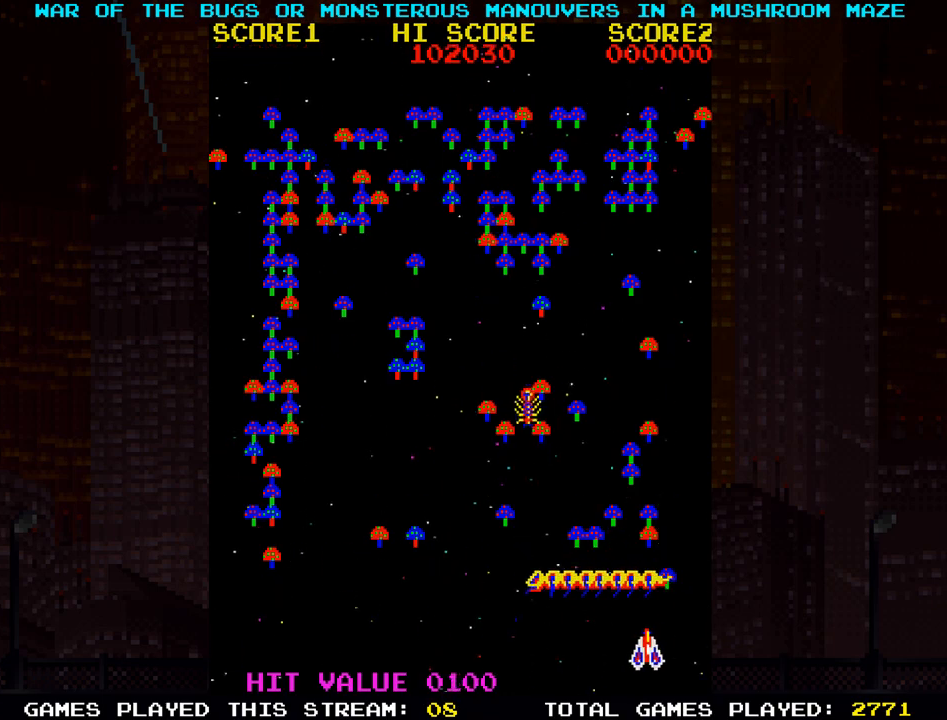
{"buttons": ["SQUARE"], "left_stick": "left", "events": []}
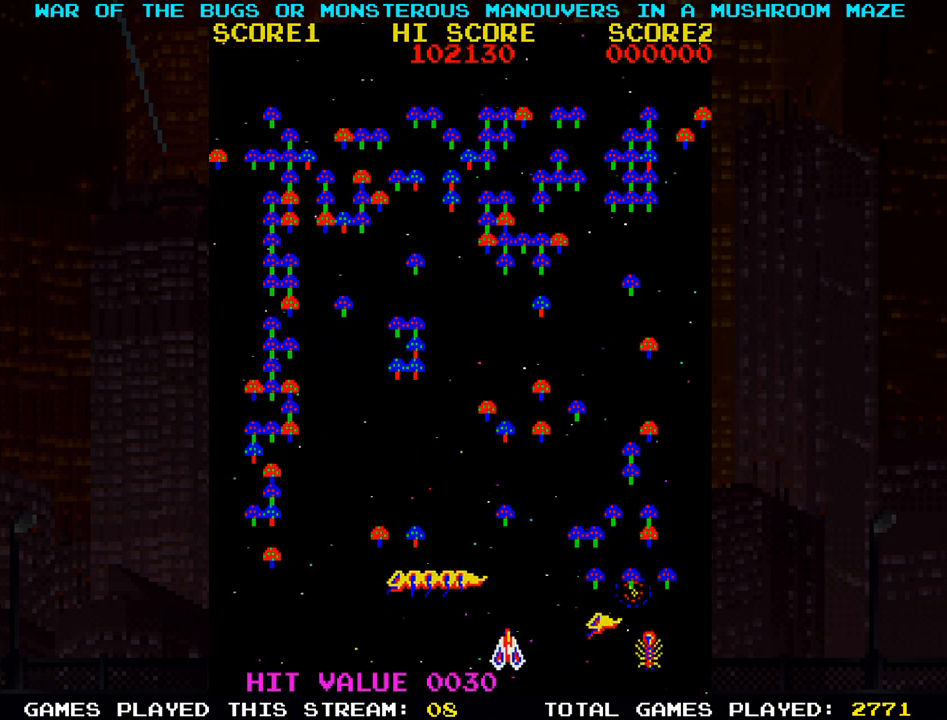
{"buttons": [], "left_stick": "center", "events": [[217, "left_stick", "center"], [317, "SQUARE", "up"]]}
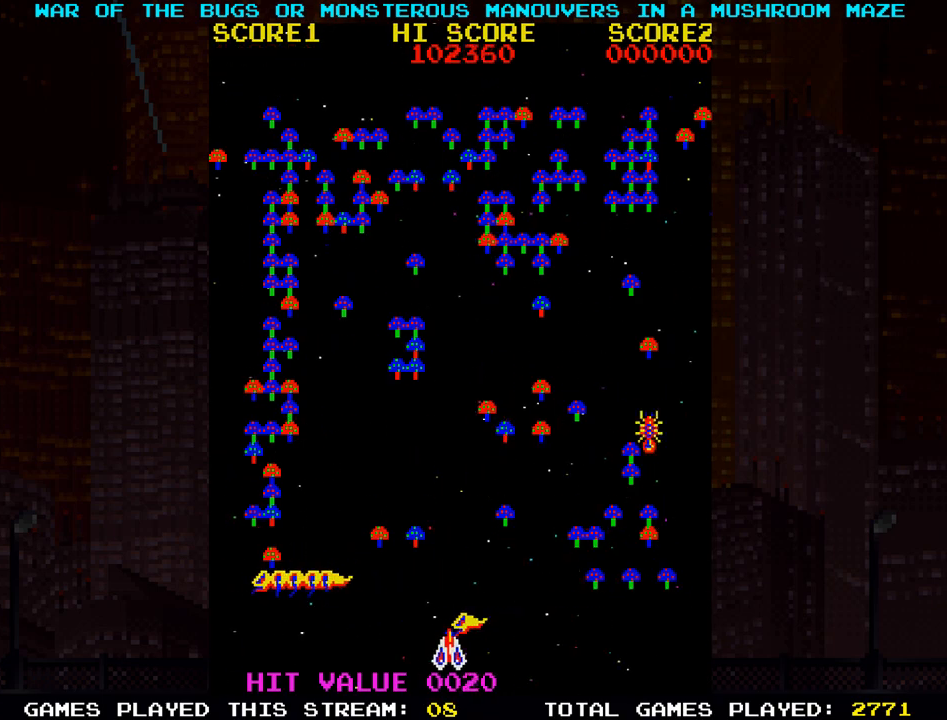
{"buttons": ["SQUARE"], "left_stick": "center", "events": [[33, "left_stick", "left"], [67, "SQUARE", "down"], [483, "left_stick", "center"]]}
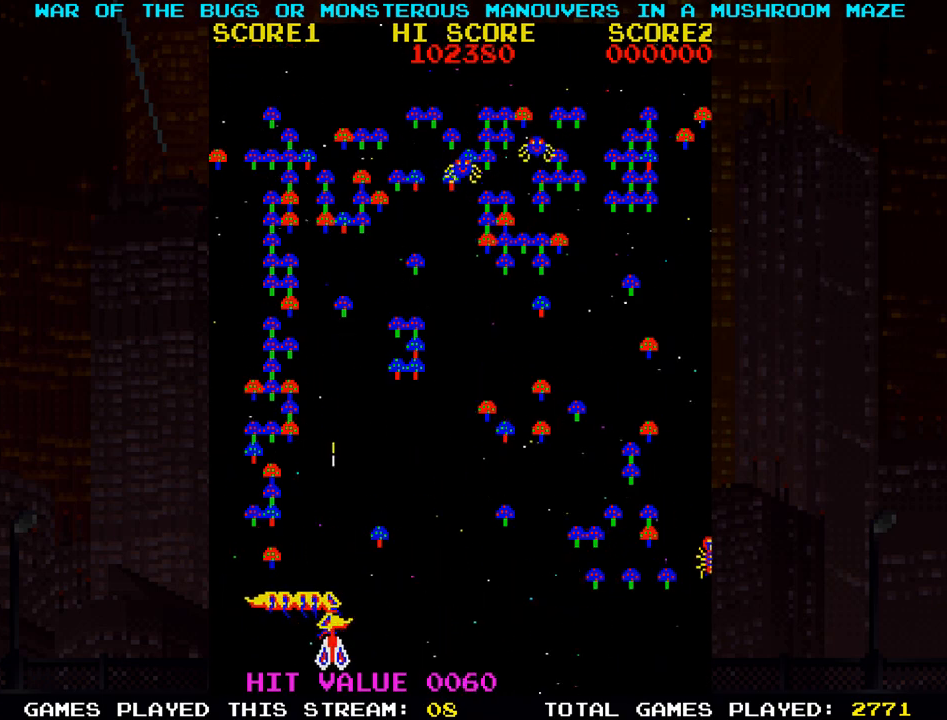
{"buttons": ["SQUARE"], "left_stick": "right", "events": [[17, "left_stick", "right"]]}
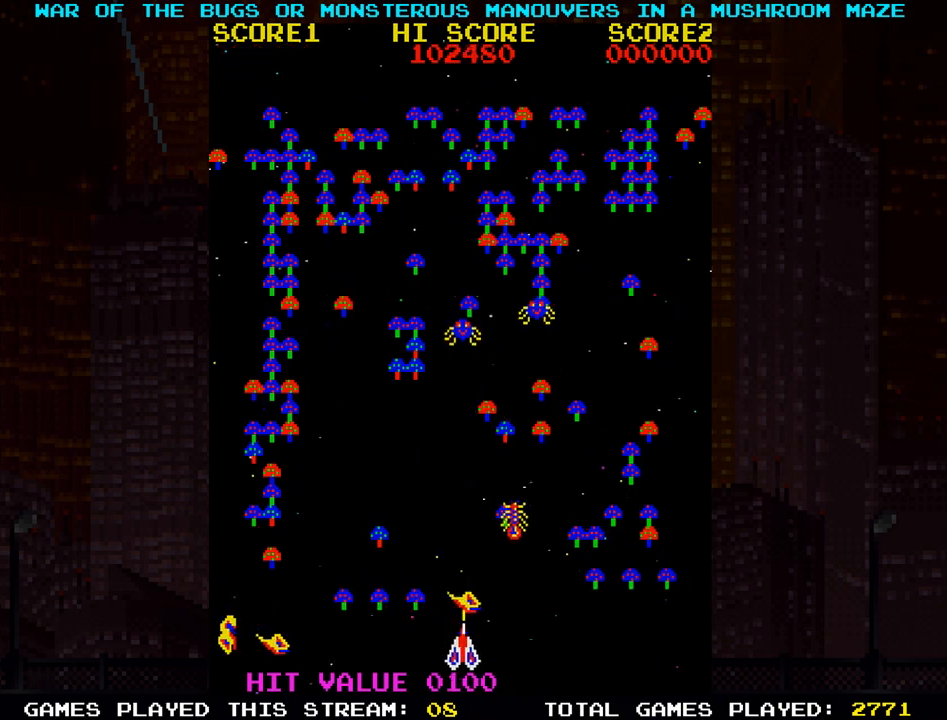
{"buttons": ["SQUARE"], "left_stick": "right", "events": []}
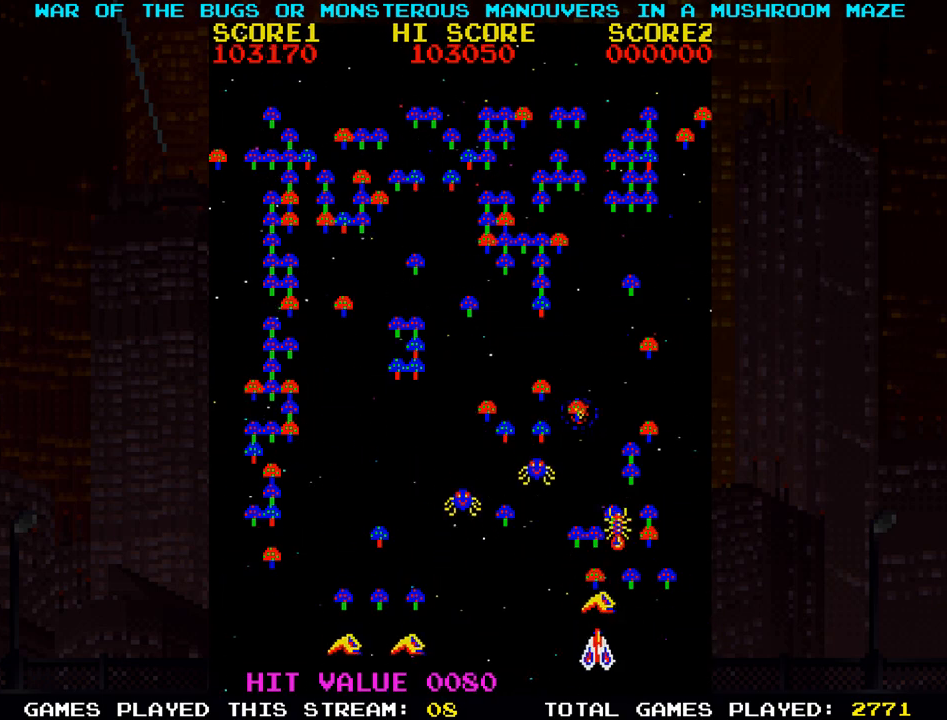
{"buttons": ["SQUARE"], "left_stick": "right", "events": []}
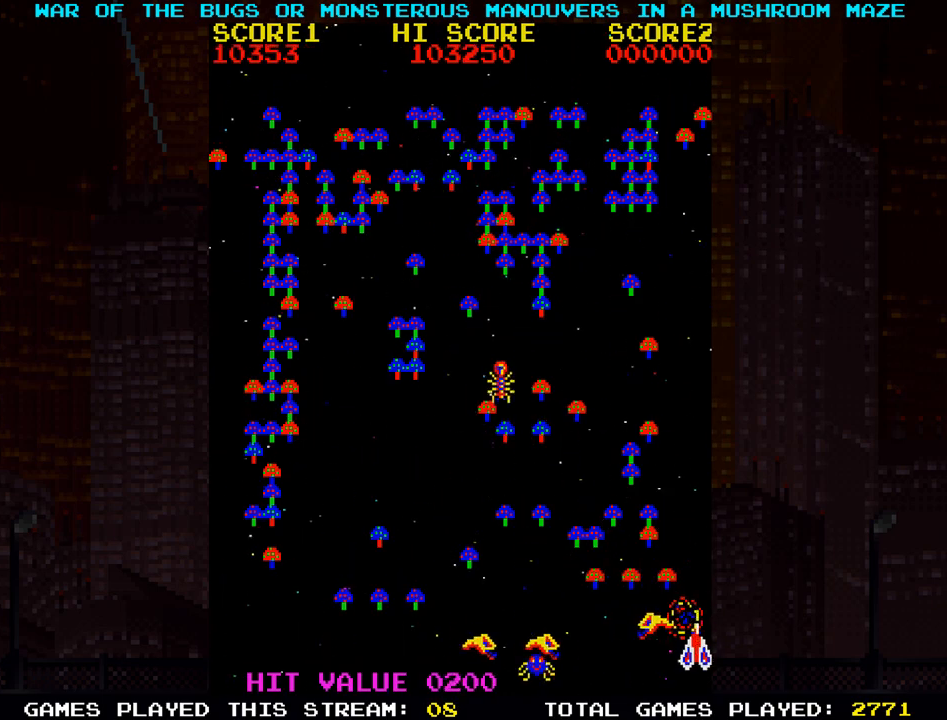
{"buttons": ["SQUARE"], "left_stick": "left", "events": [[133, "left_stick", "up"], [417, "left_stick", "left"]]}
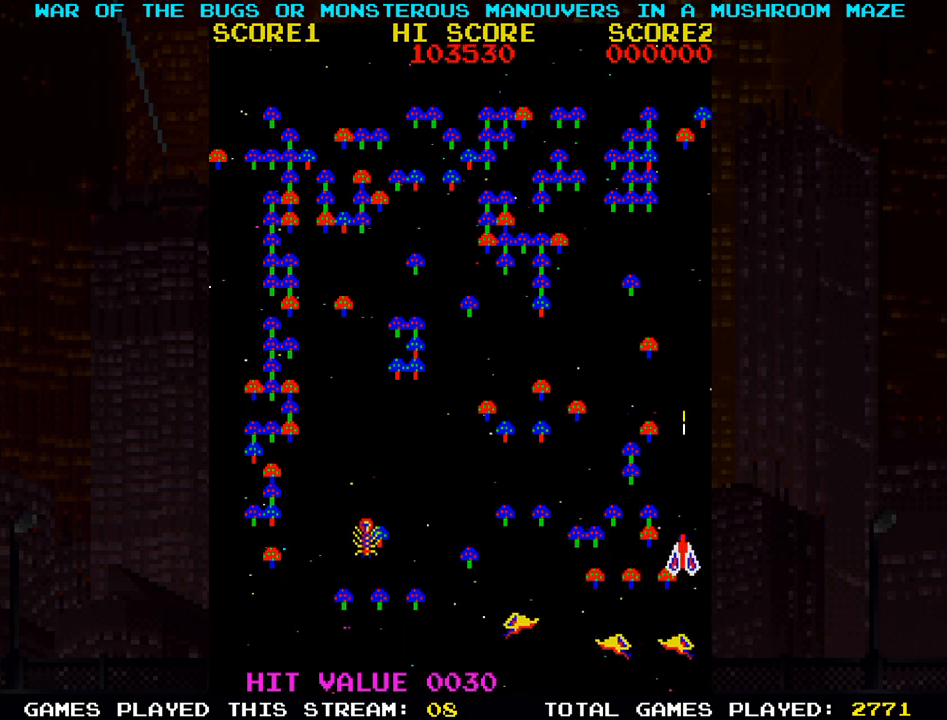
{"buttons": ["SQUARE"], "left_stick": "down", "events": [[450, "left_stick", "center"], [500, "left_stick", "down"]]}
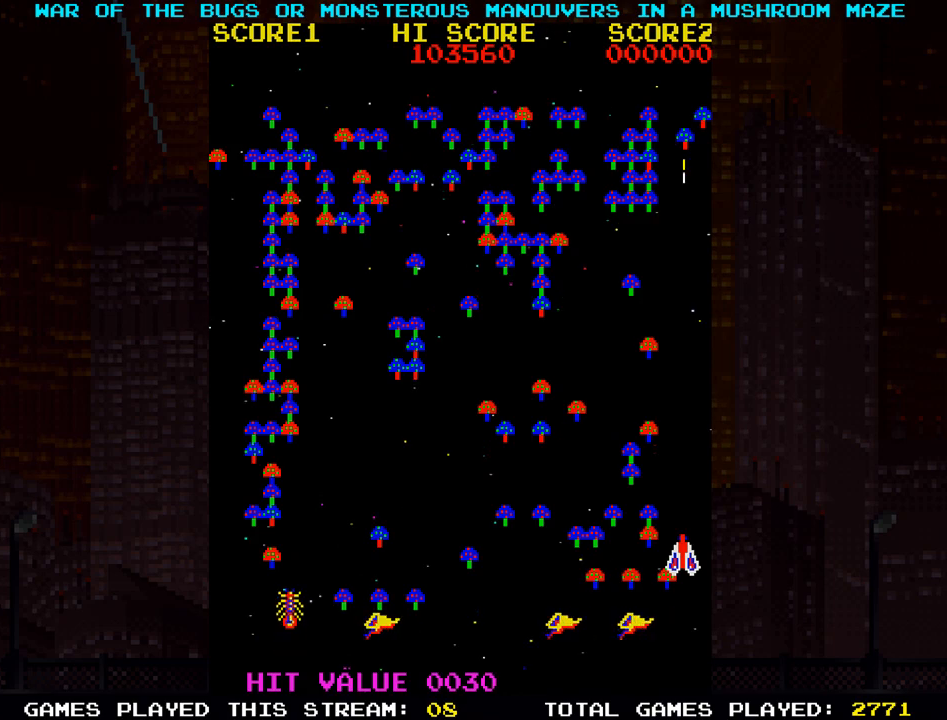
{"buttons": ["SQUARE"], "left_stick": "down-left", "events": [[50, "left_stick", "down-right"], [217, "left_stick", "down-left"]]}
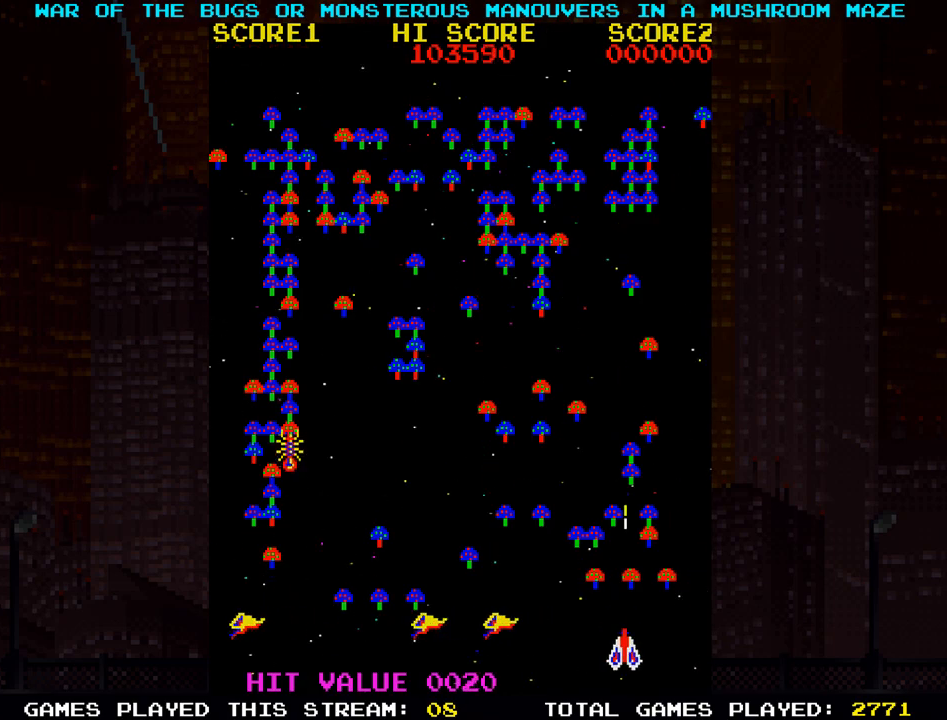
{"buttons": ["SQUARE"], "left_stick": "center", "events": [[50, "left_stick", "left"], [467, "left_stick", "center"]]}
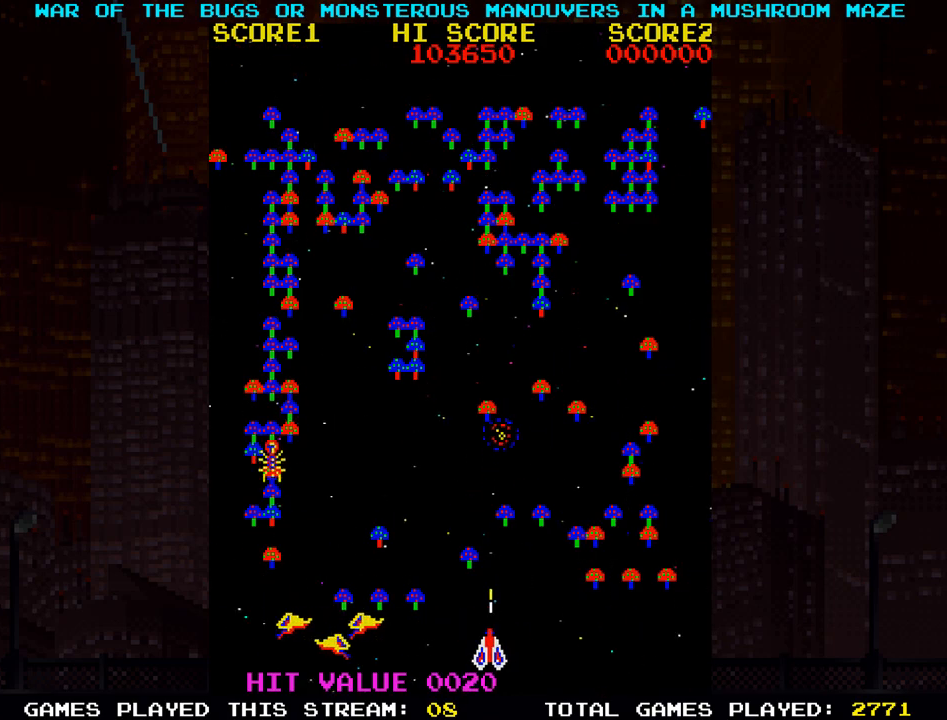
{"buttons": ["SQUARE"], "left_stick": "right", "events": [[183, "left_stick", "up"], [383, "left_stick", "center"], [483, "left_stick", "right"]]}
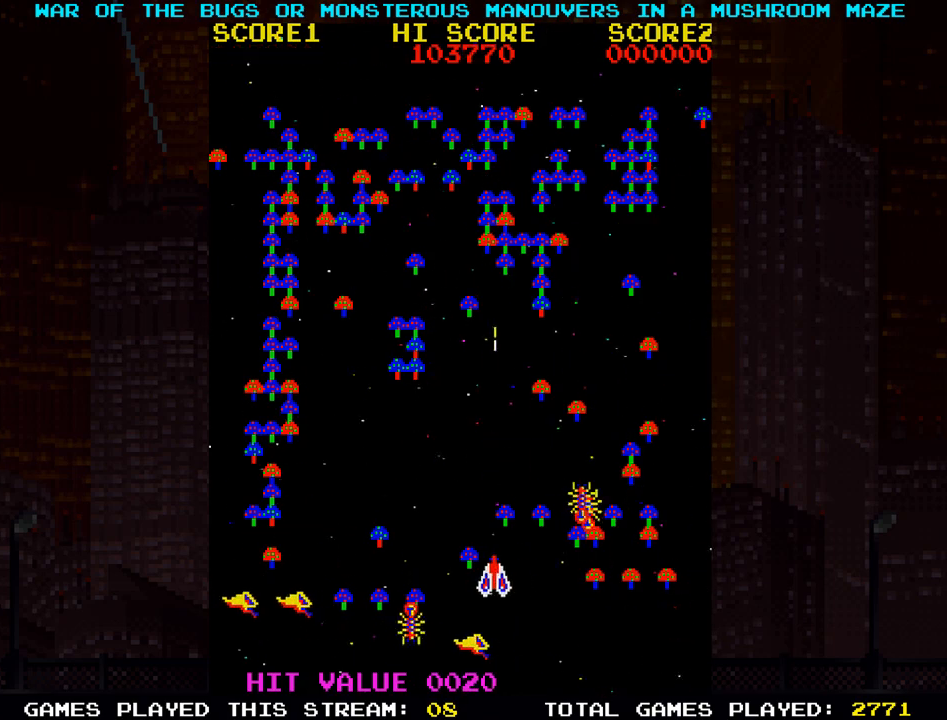
{"buttons": ["SQUARE"], "left_stick": "down-right", "events": [[133, "left_stick", "down-right"], [267, "left_stick", "center"], [317, "left_stick", "left"], [450, "left_stick", "down-right"]]}
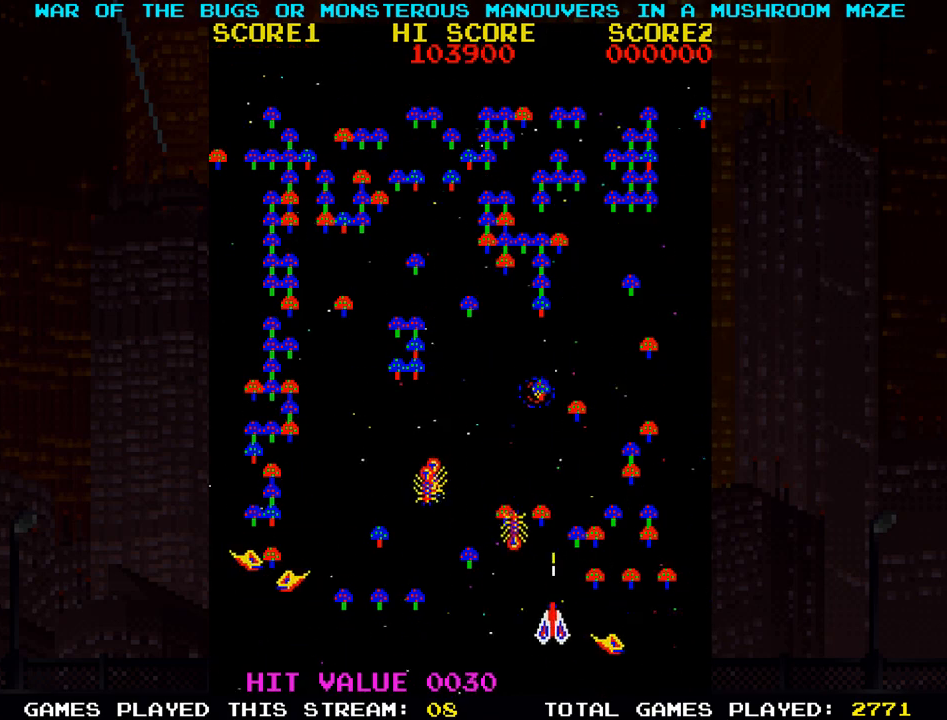
{"buttons": ["SQUARE"], "left_stick": "left", "events": [[33, "left_stick", "down"], [150, "left_stick", "left"], [217, "left_stick", "center"], [283, "left_stick", "down-right"], [433, "left_stick", "left"]]}
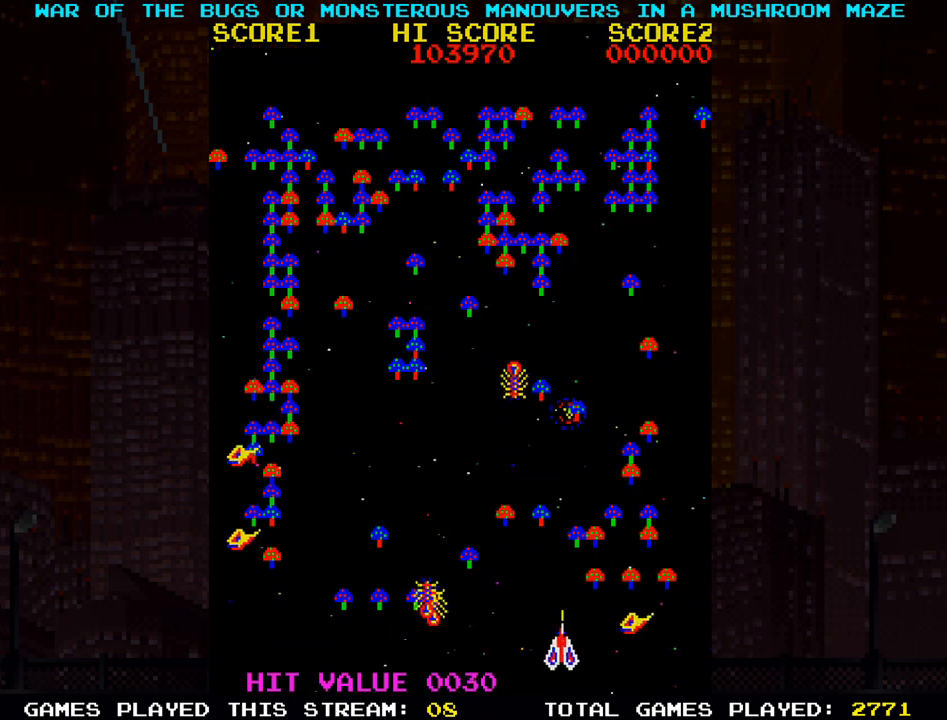
{"buttons": ["SQUARE"], "left_stick": "left", "events": [[100, "left_stick", "center"], [400, "left_stick", "left"]]}
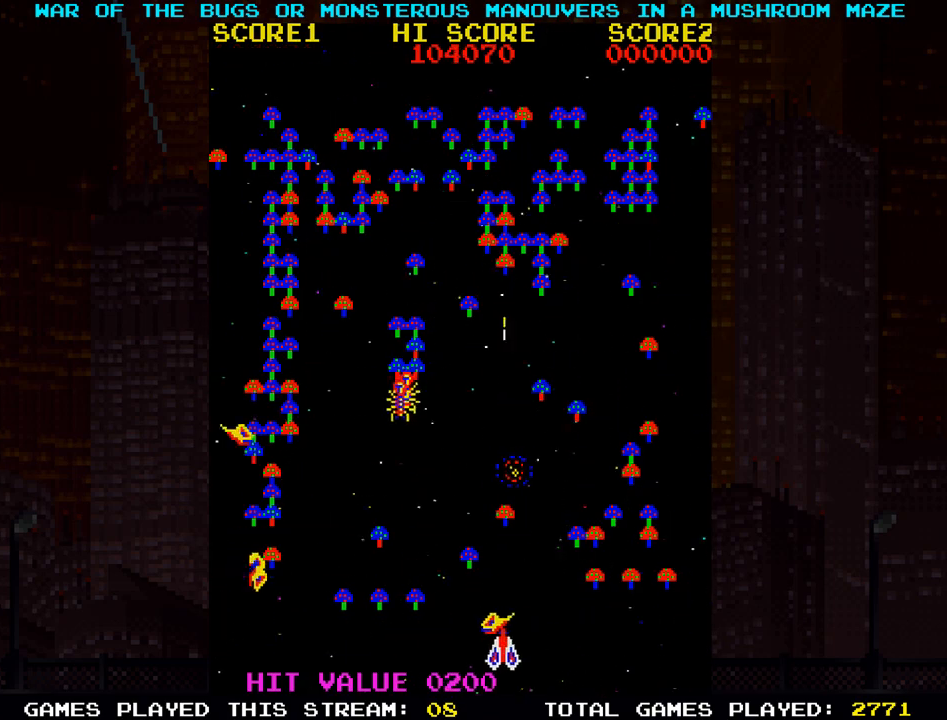
{"buttons": ["SQUARE"], "left_stick": "right", "events": [[350, "left_stick", "center"], [483, "left_stick", "right"]]}
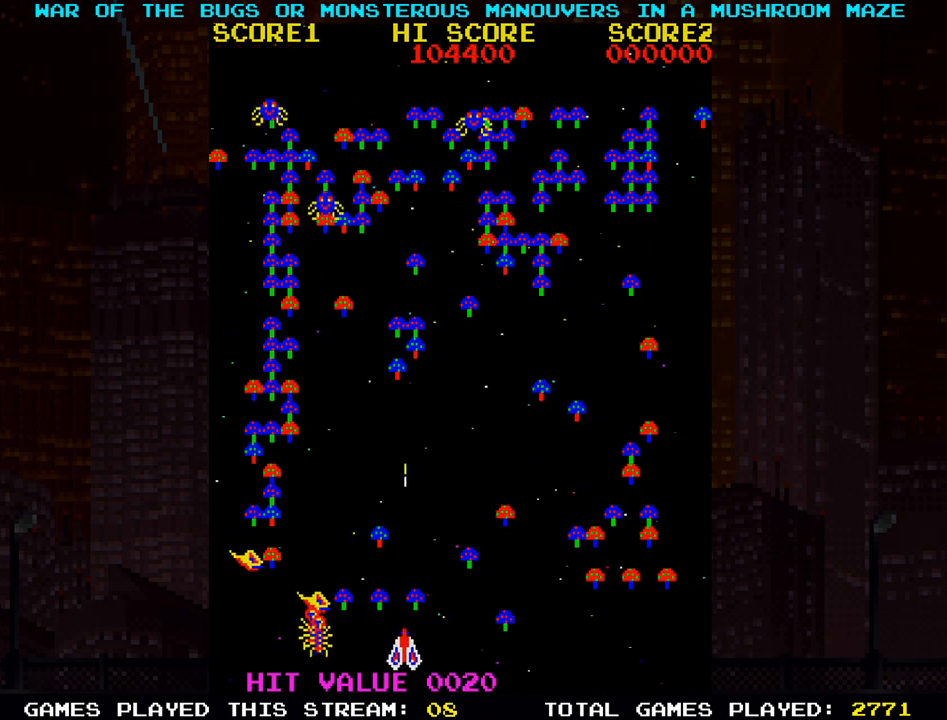
{"buttons": ["SQUARE"], "left_stick": "center", "events": [[133, "left_stick", "center"], [183, "left_stick", "left"], [283, "left_stick", "right"], [467, "left_stick", "center"]]}
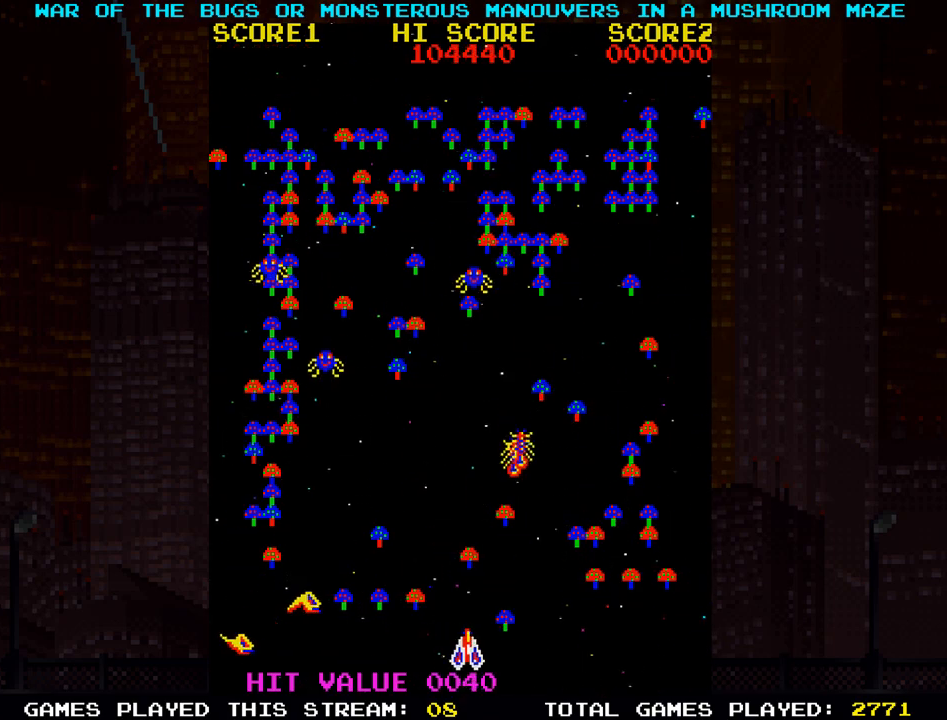
{"buttons": ["SQUARE"], "left_stick": "right", "events": [[17, "left_stick", "left"], [133, "left_stick", "right"], [267, "left_stick", "center"], [383, "left_stick", "right"]]}
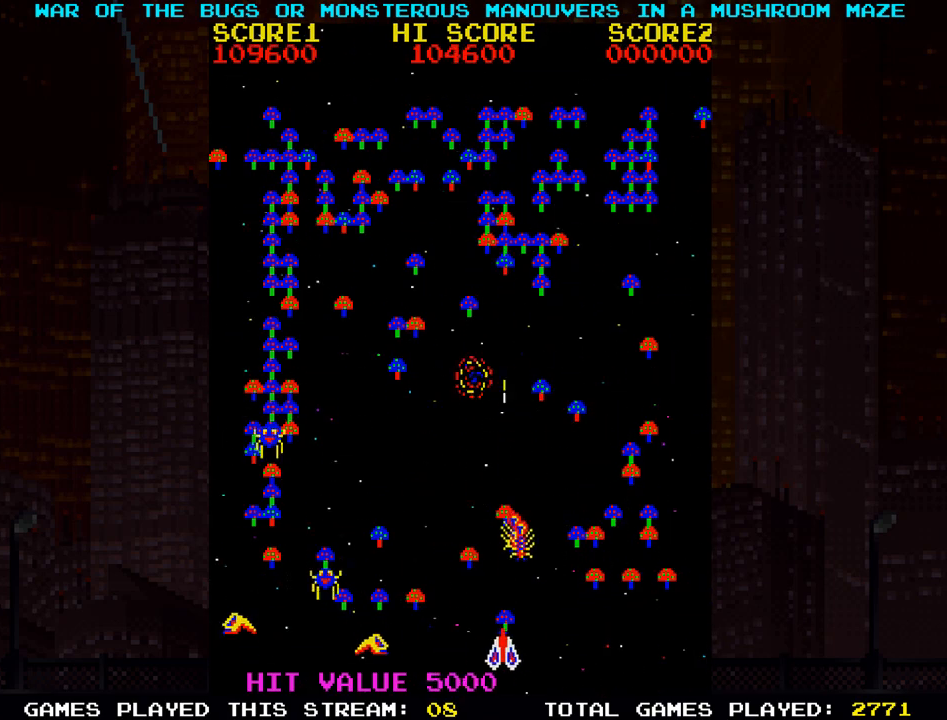
{"buttons": ["SQUARE"], "left_stick": "center", "events": [[17, "left_stick", "down-right"], [233, "left_stick", "right"], [483, "left_stick", "center"]]}
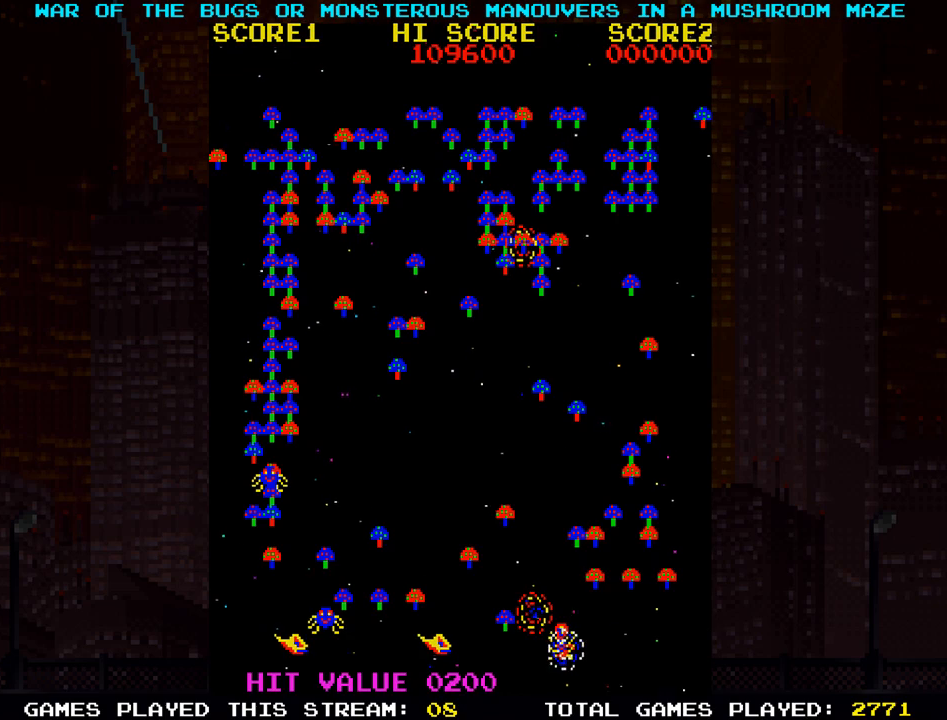
{"buttons": ["SQUARE"], "left_stick": "center", "events": [[33, "left_stick", "up"], [133, "left_stick", "center"]]}
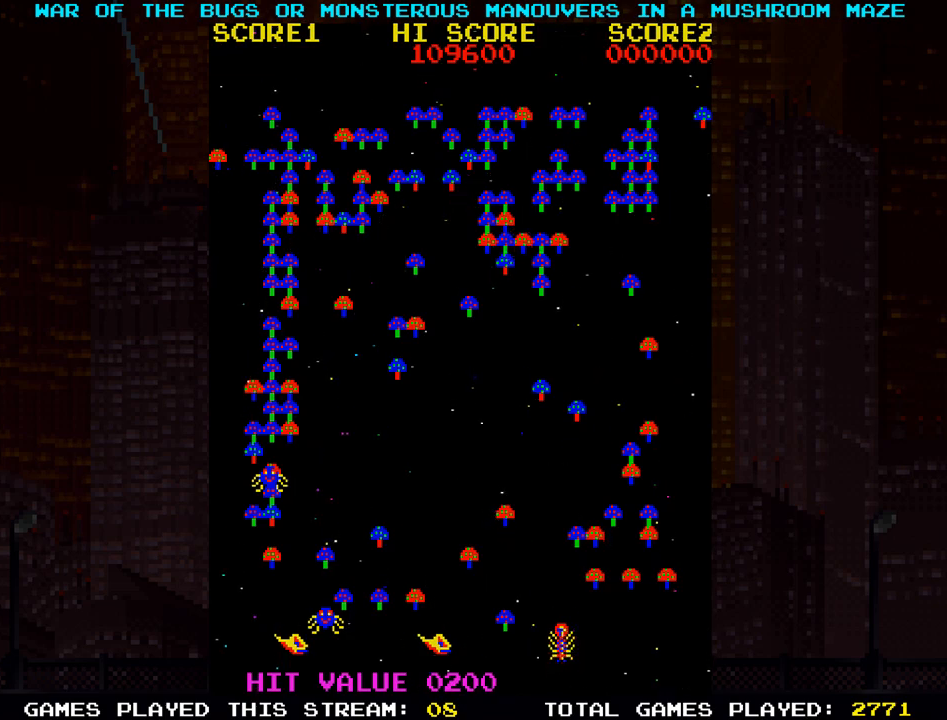
{"buttons": ["SQUARE"], "left_stick": "center", "events": []}
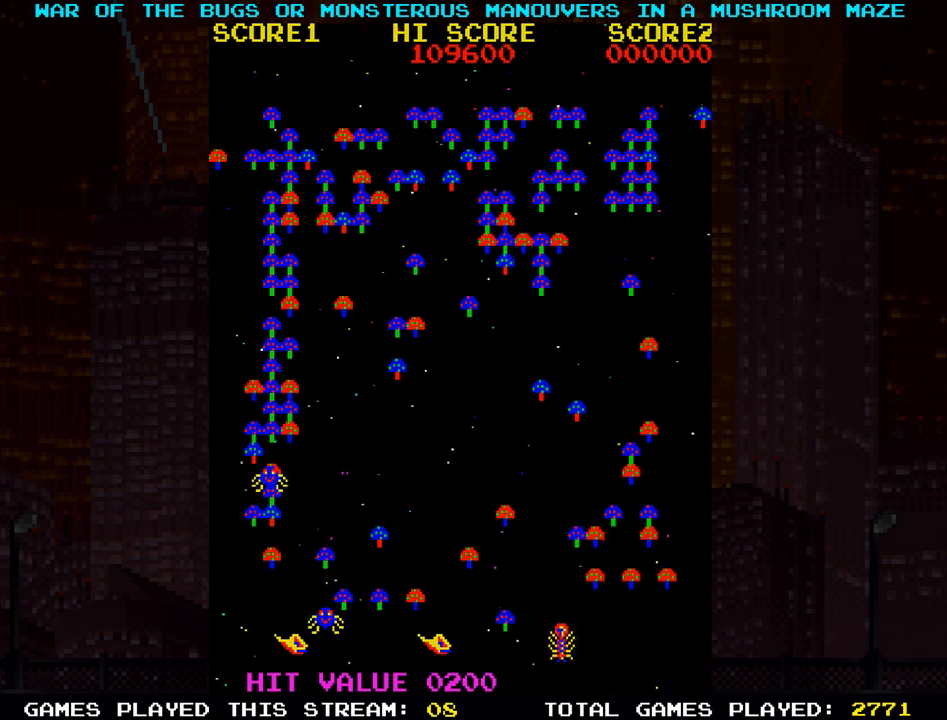
{"buttons": ["SQUARE"], "left_stick": "center", "events": []}
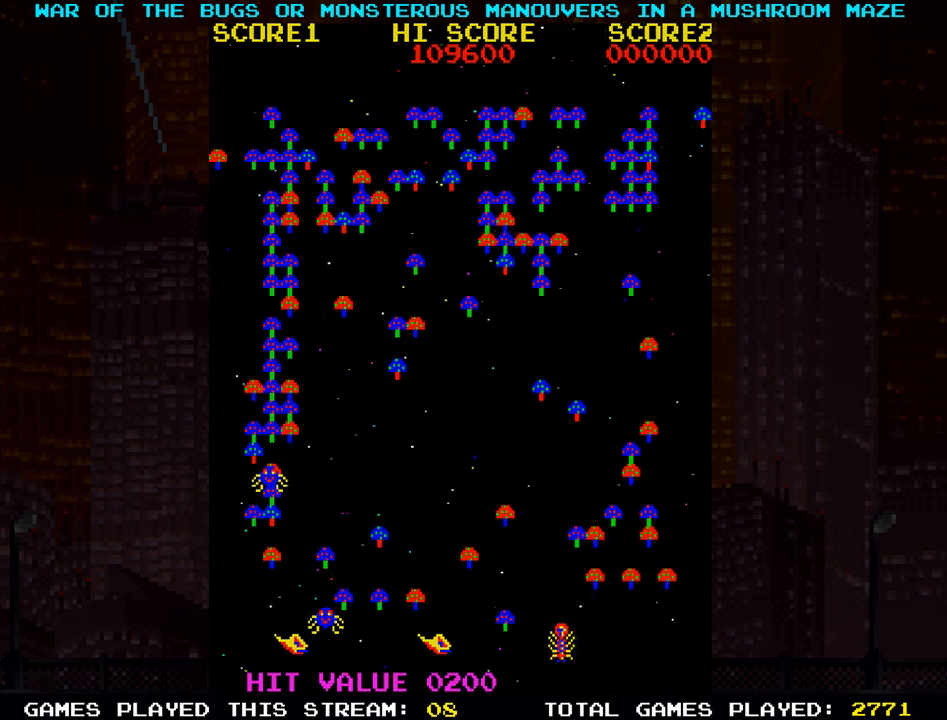
{"buttons": [], "left_stick": "center", "events": [[167, "SQUARE", "up"]]}